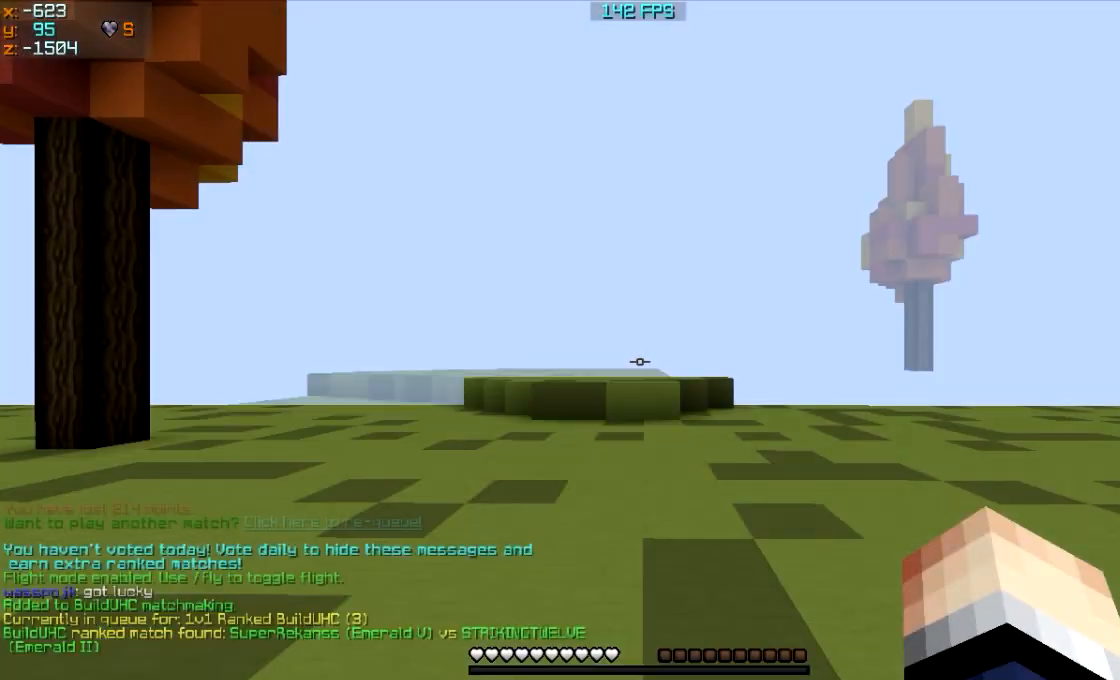
Gameplay with keyboard and mouse; each line is a JSON object with the keys and mouse buttons held at the frame after it. "events" lists presses ("down") and releases ("up") of "a", "d", "s", "w", "mouse_left" and "mouse_right" between this image and that frame as [ms after this image, input, new state], when the widget could be followed in between. "mouse_left", "mouse_right" = the "left", "right" buttons of the "mouse" list. No other keys are recorded. Fast repeated clicks can show as one long hold. Mouse movement is not recorded.
{"keys": [], "mouse": ["left"], "events": []}
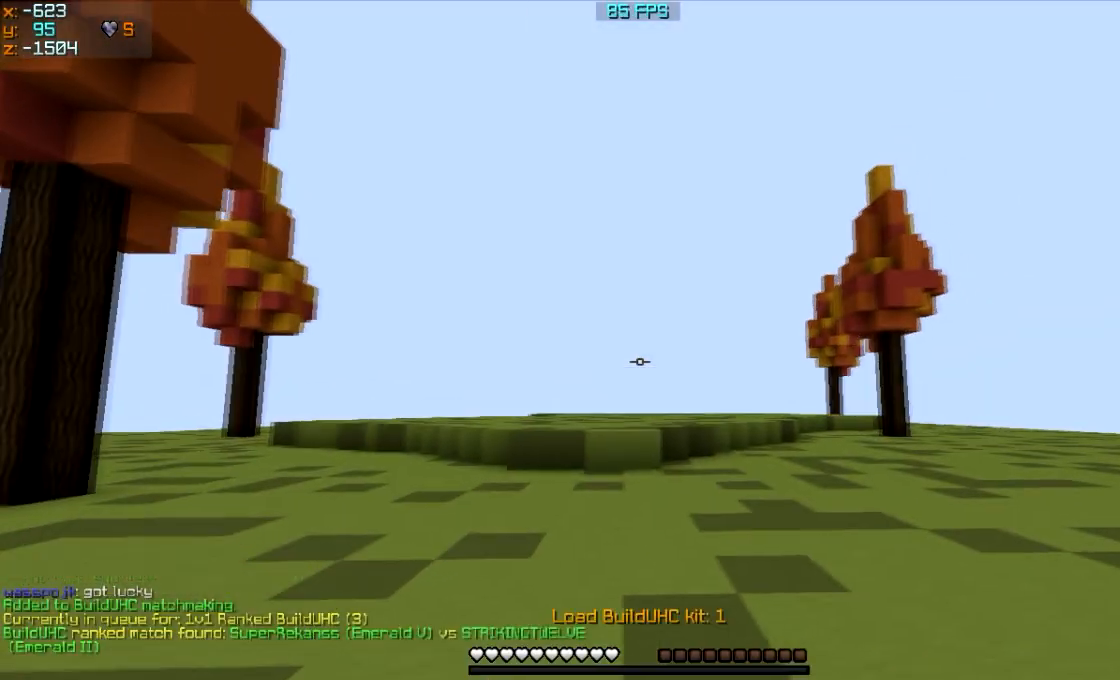
{"keys": [], "mouse": ["left"], "events": []}
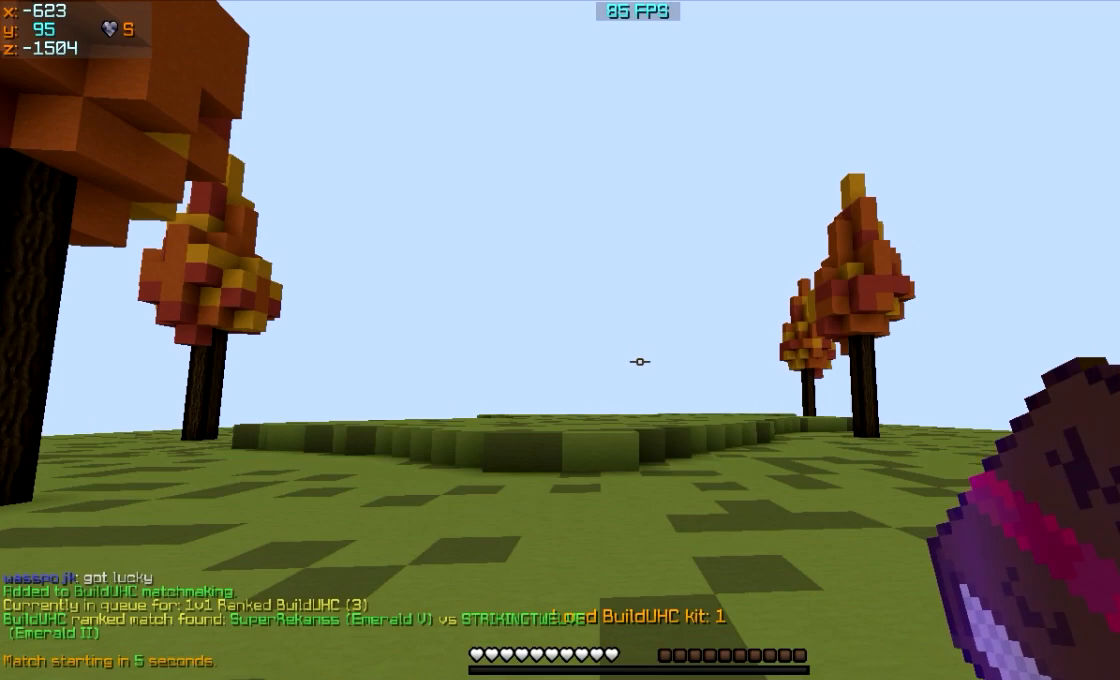
{"keys": [], "mouse": ["left"], "events": []}
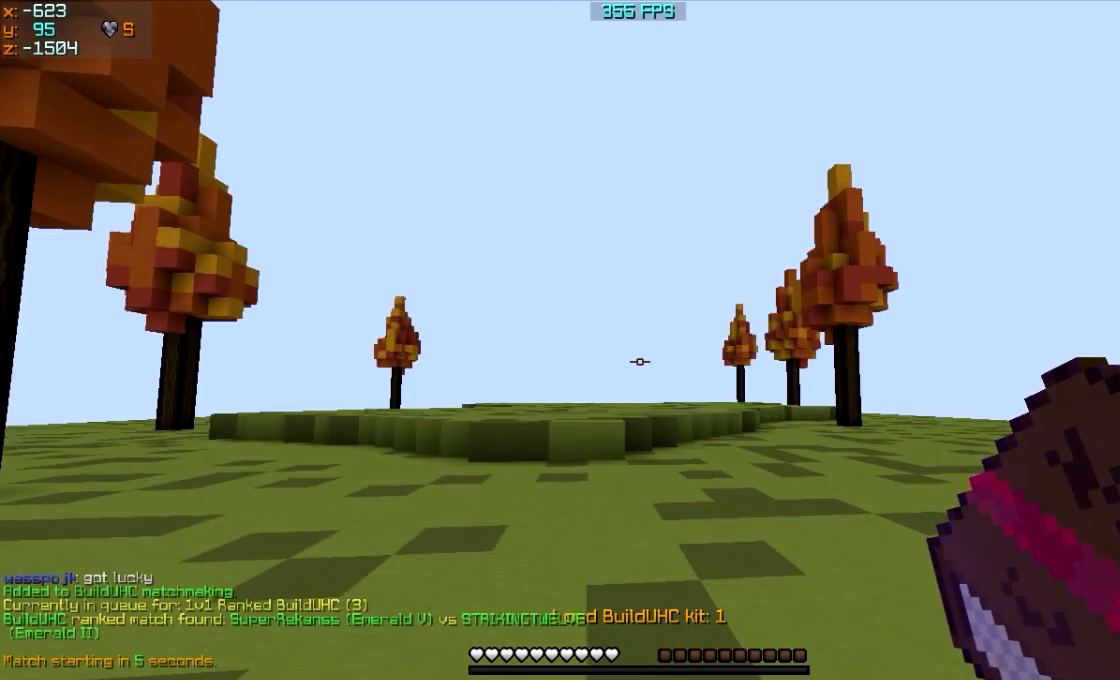
{"keys": [], "mouse": ["left"], "events": []}
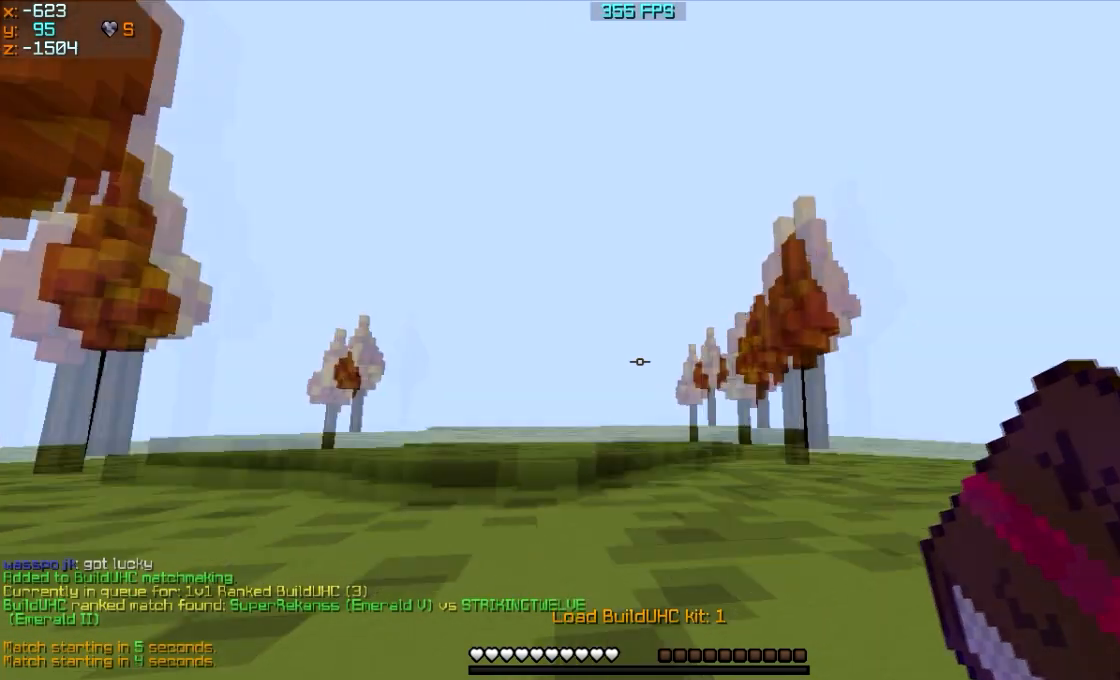
{"keys": [], "mouse": ["left"], "events": []}
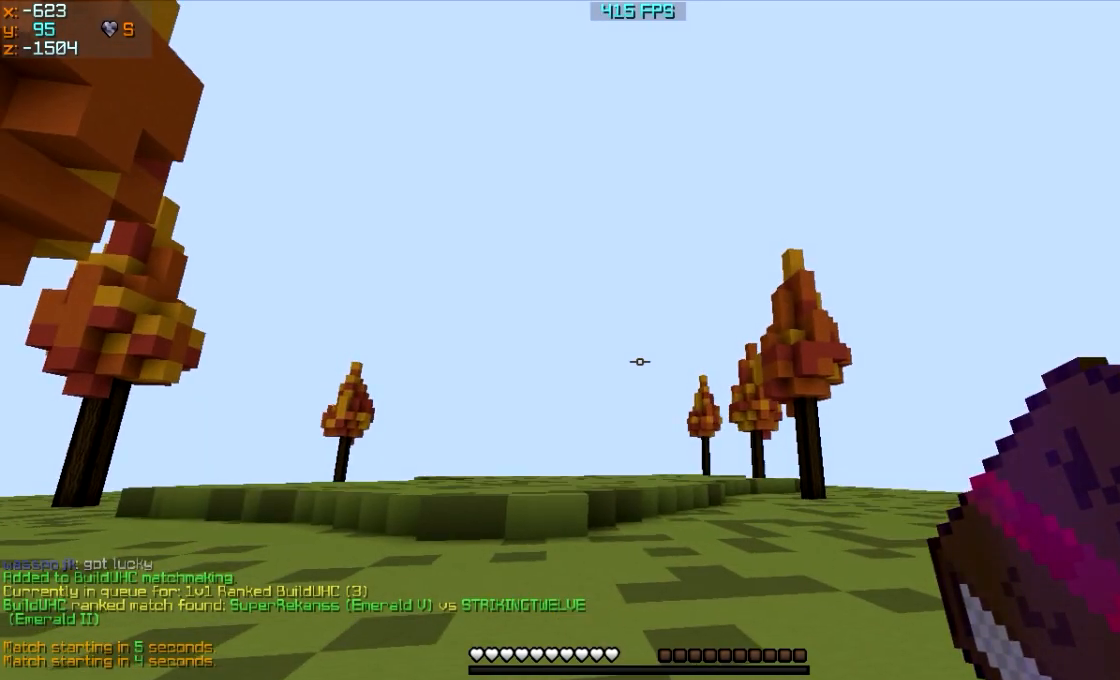
{"keys": [], "mouse": ["left"], "events": []}
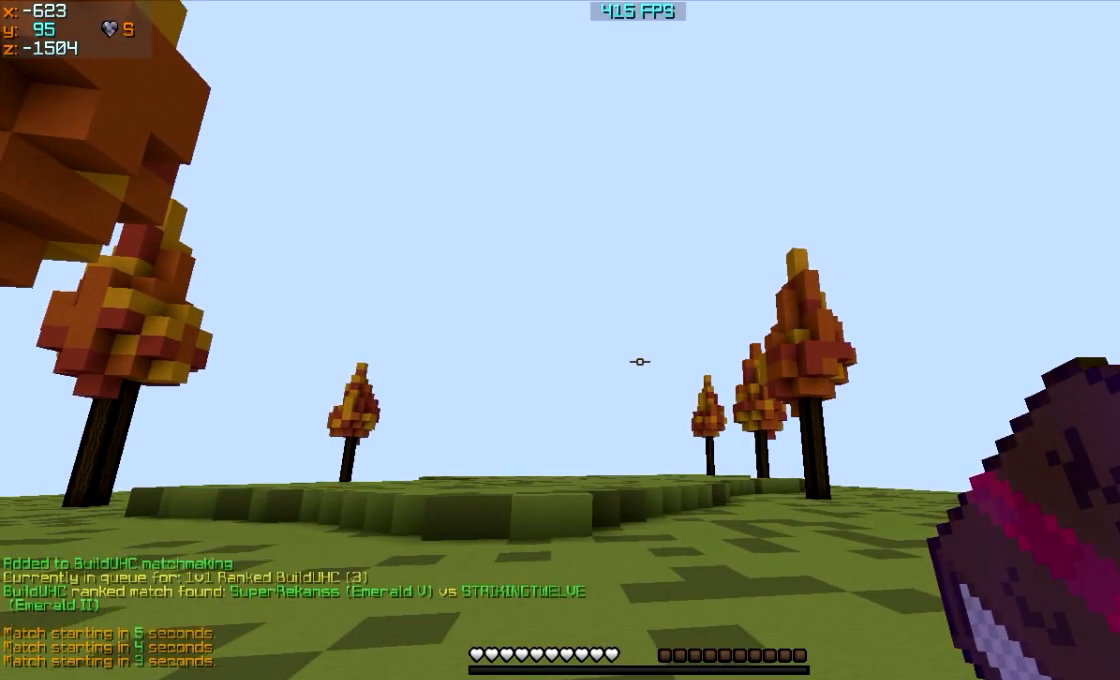
{"keys": [], "mouse": ["left"], "events": []}
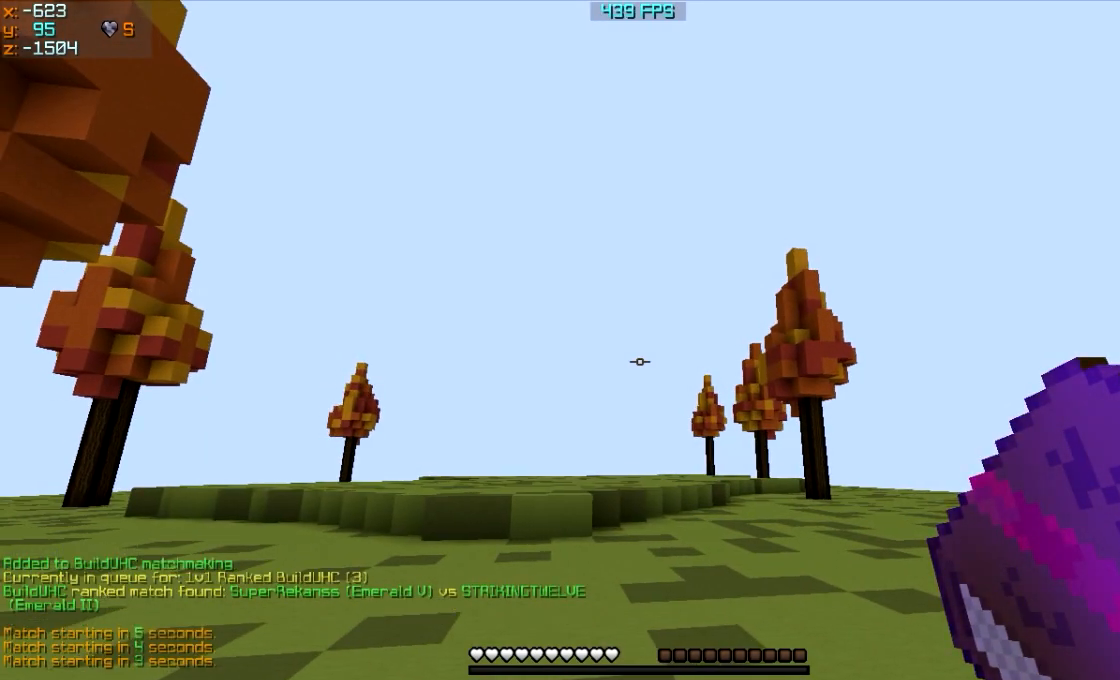
{"keys": [], "mouse": ["left"], "events": []}
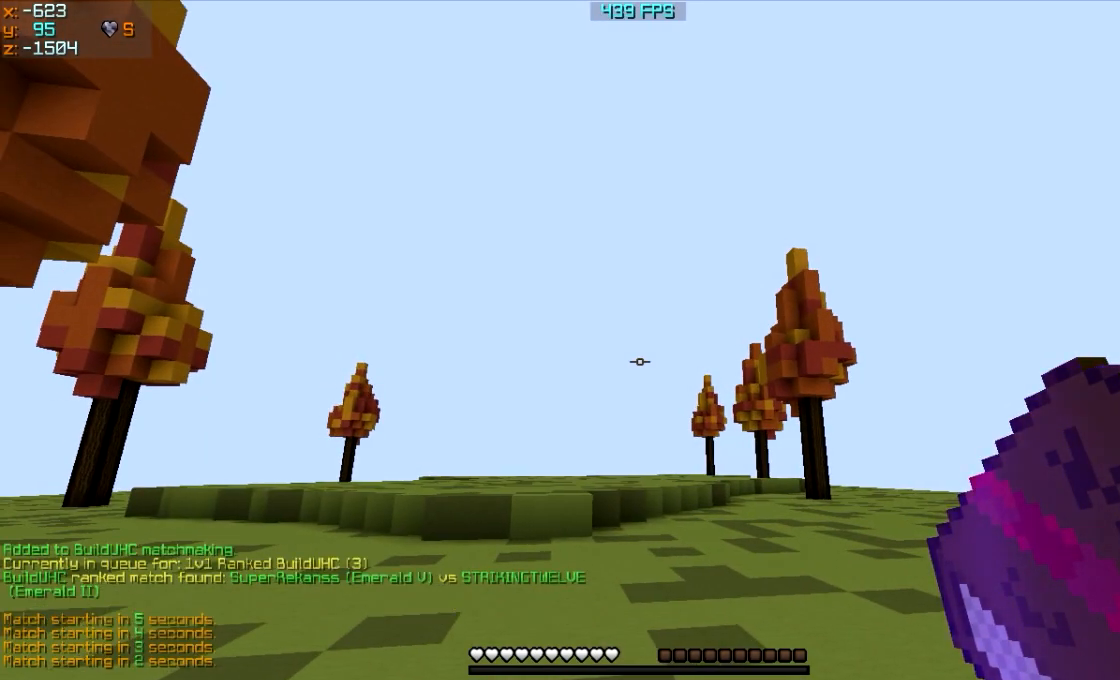
{"keys": [], "mouse": ["left"], "events": []}
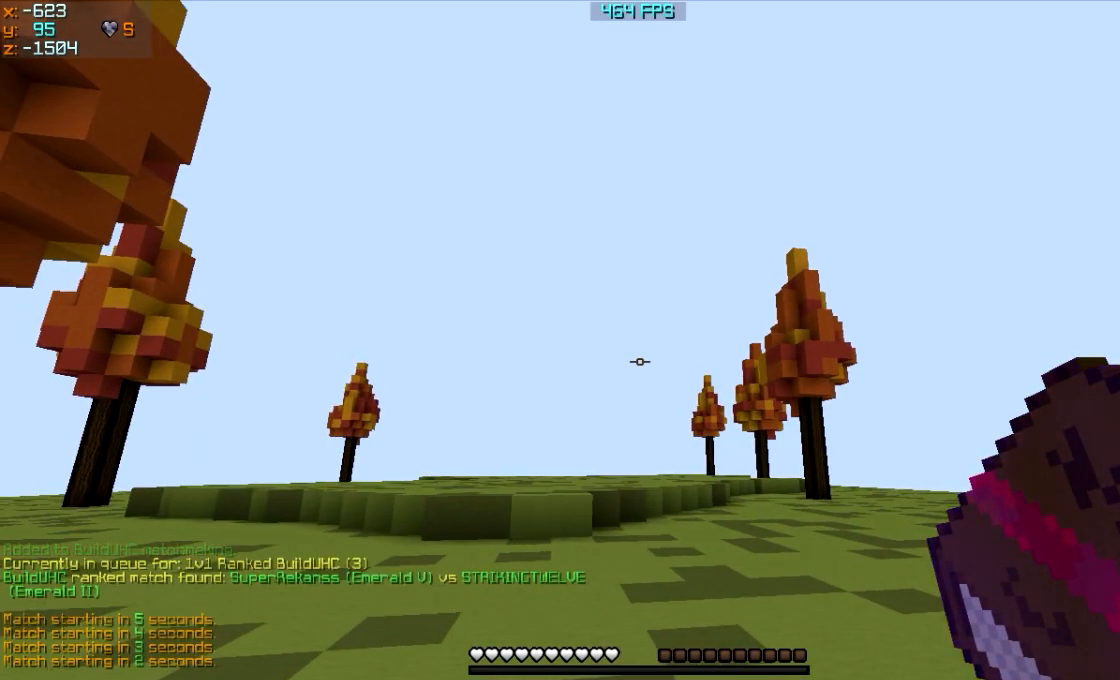
{"keys": [], "mouse": ["left"], "events": []}
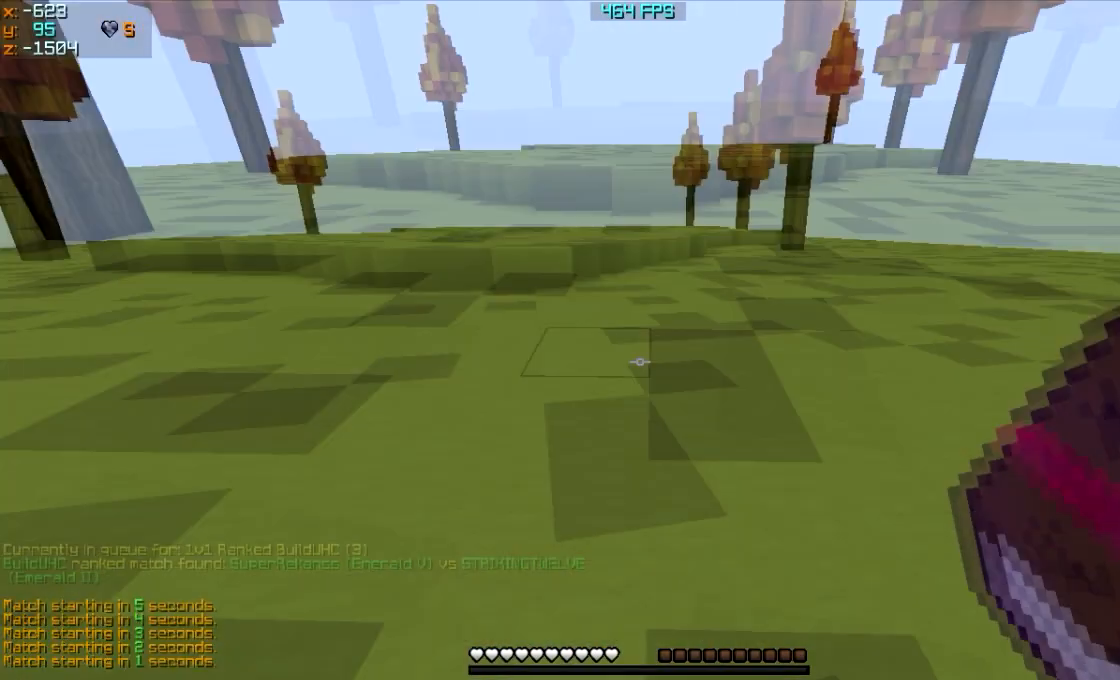
{"keys": [], "mouse": ["left"], "events": []}
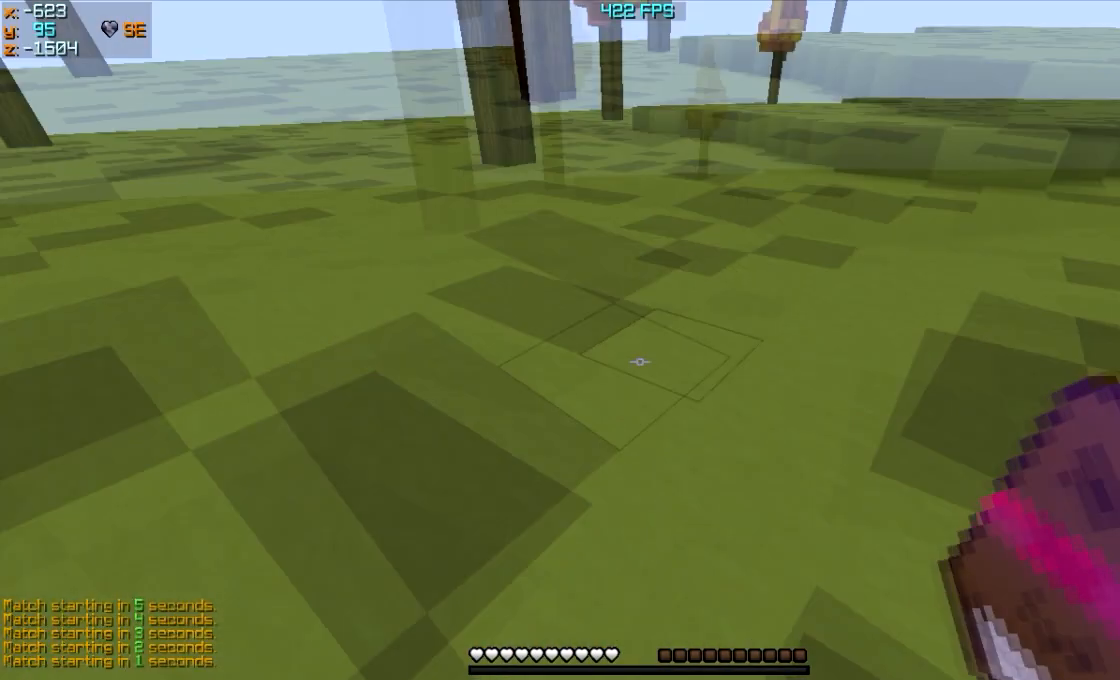
{"keys": ["w"], "mouse": ["left"], "events": [[200, "mouse_right", "down"], [367, "mouse_right", "up"], [400, "w", "down"]]}
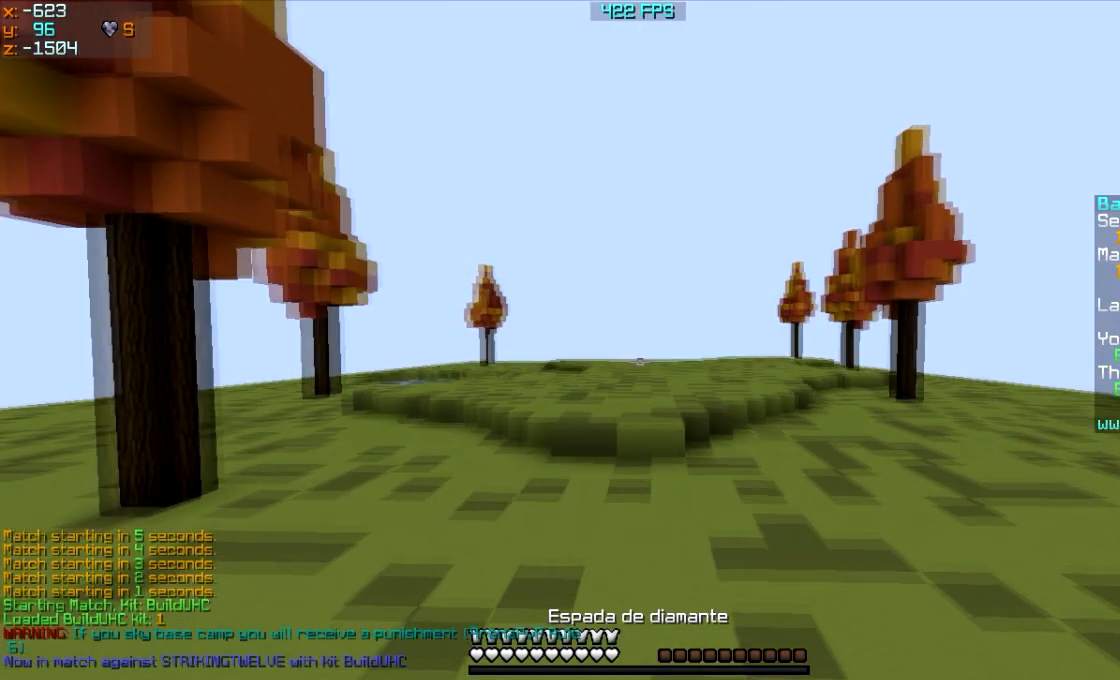
{"keys": ["w"], "mouse": ["left"], "events": []}
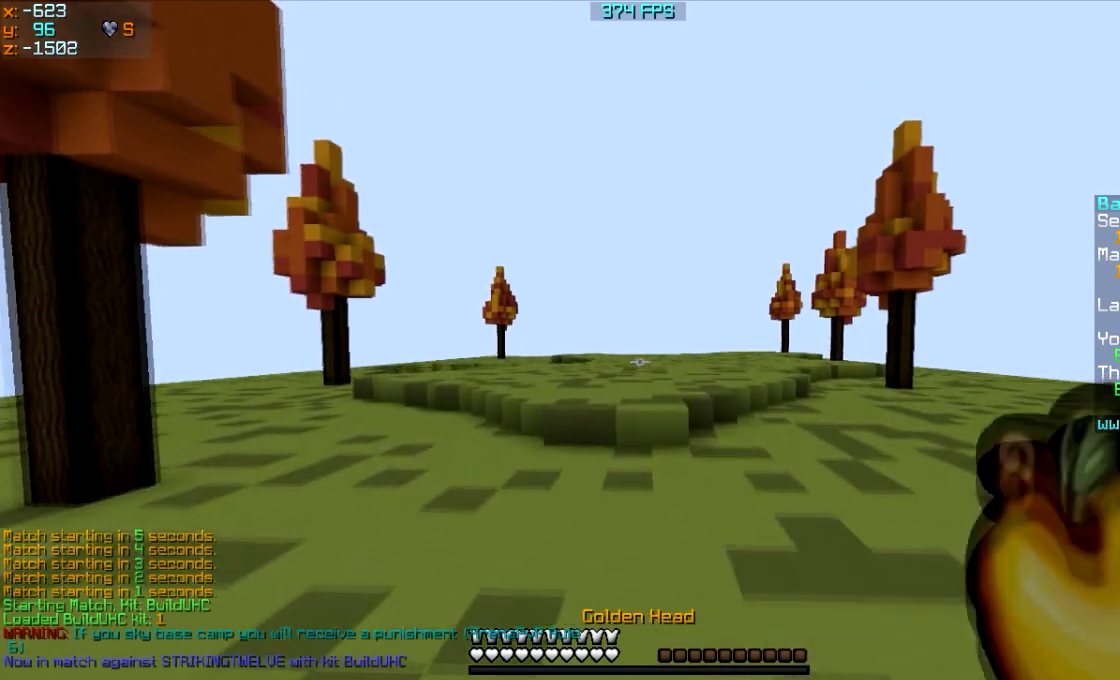
{"keys": ["w"], "mouse": ["left", "right"], "events": [[367, "mouse_right", "down"]]}
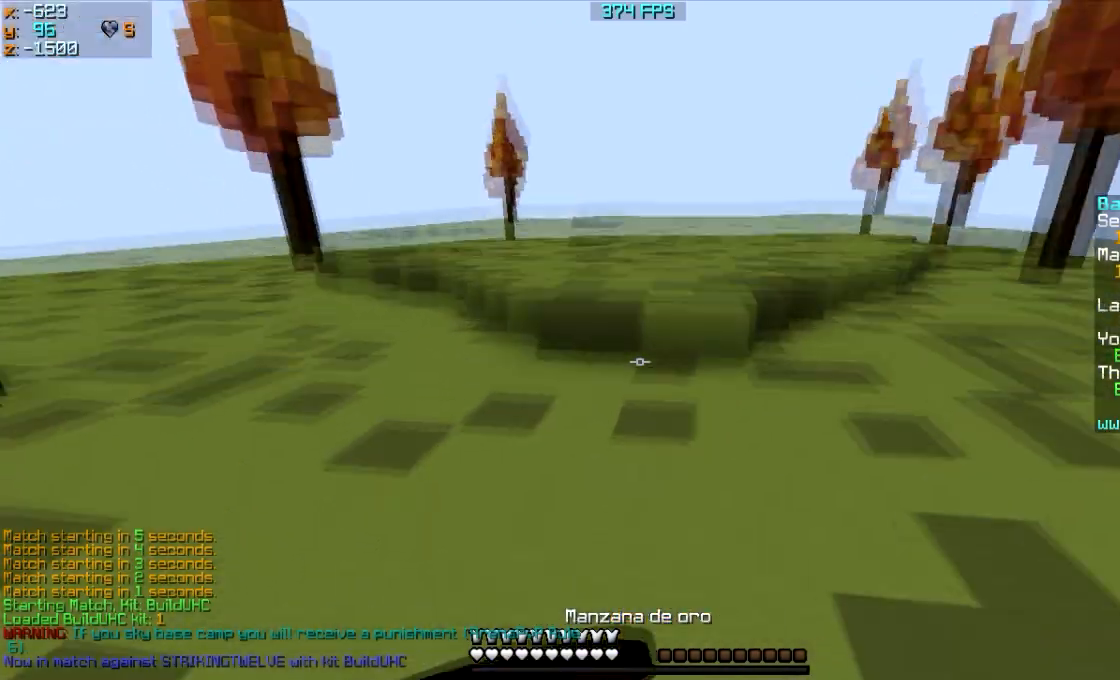
{"keys": ["w"], "mouse": ["left", "right"], "events": [[33, "mouse_left", "up"], [234, "mouse_left", "down"], [367, "mouse_left", "up"], [400, "mouse_left", "down"]]}
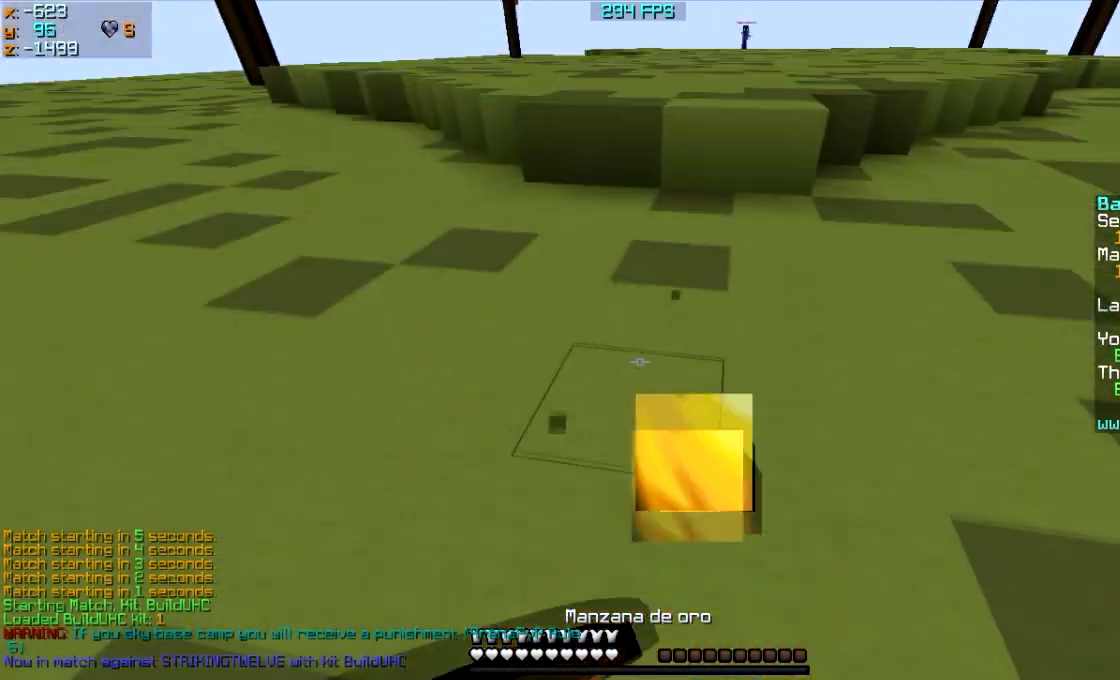
{"keys": ["d", "w"], "mouse": ["left", "right"], "events": [[34, "mouse_left", "up"], [301, "d", "down"], [301, "mouse_left", "down"], [468, "mouse_left", "up"], [501, "mouse_left", "down"]]}
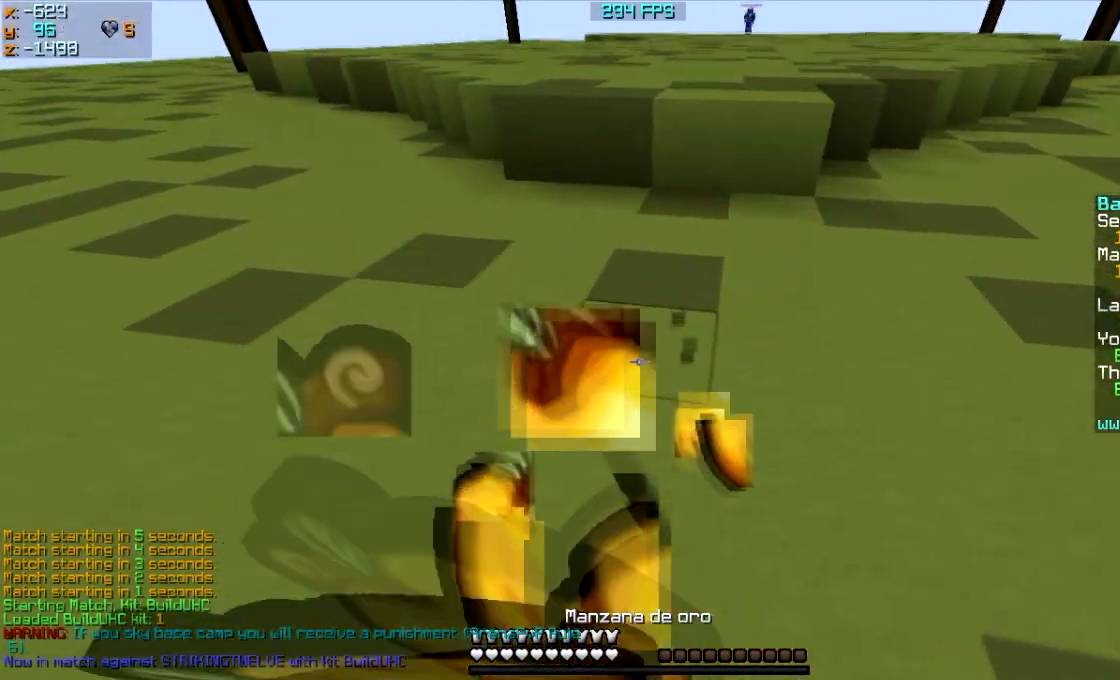
{"keys": ["d", "w"], "mouse": ["left", "right"], "events": [[167, "mouse_left", "up"], [267, "mouse_left", "down"], [400, "mouse_left", "up"], [467, "mouse_left", "down"]]}
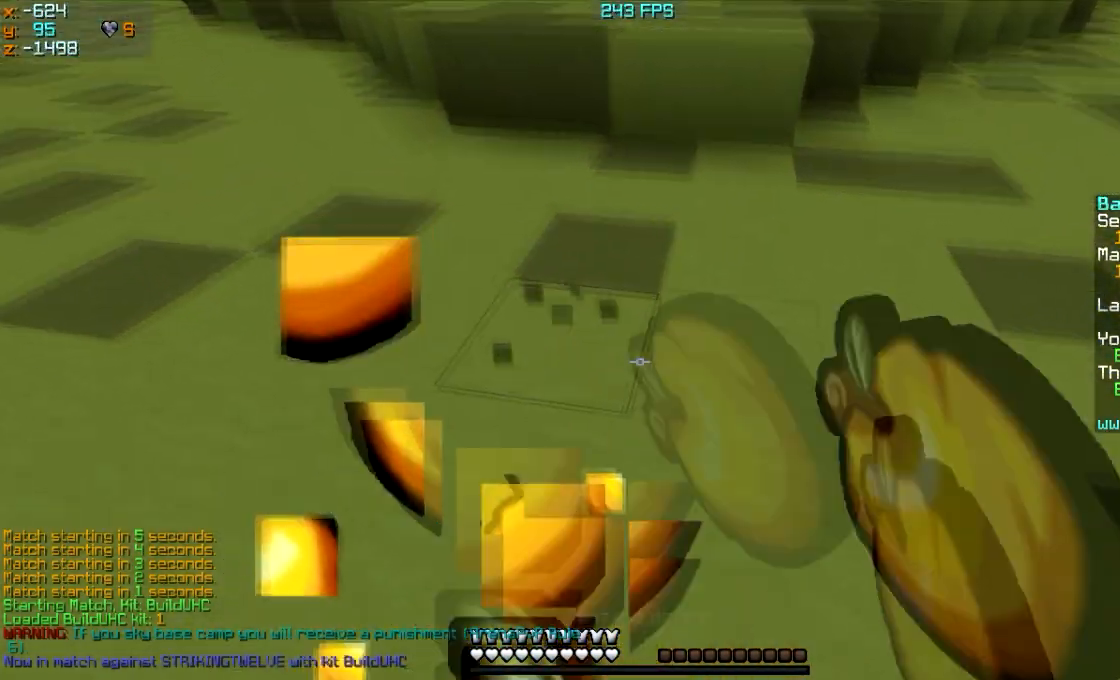
{"keys": ["w"], "mouse": ["left", "right"], "events": [[66, "mouse_left", "up"], [166, "mouse_left", "down"], [266, "d", "up"], [266, "mouse_left", "up"], [367, "mouse_left", "down"]]}
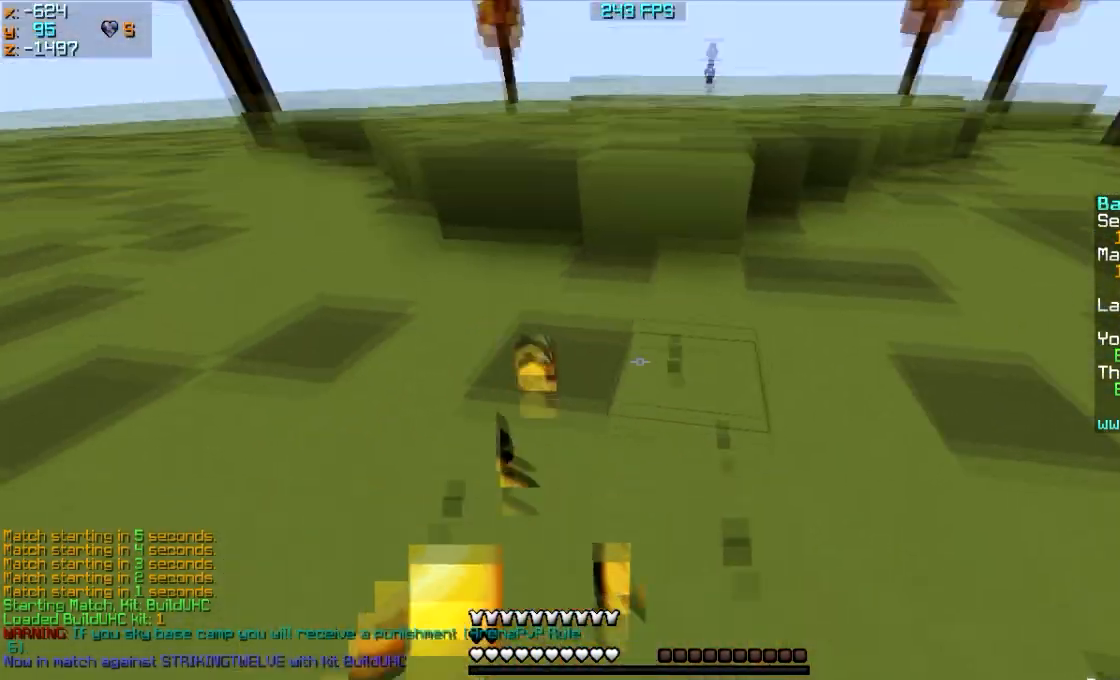
{"keys": ["w"], "mouse": [], "events": [[67, "mouse_left", "up"], [67, "mouse_right", "up"], [334, "mouse_right", "down"], [467, "mouse_right", "up"]]}
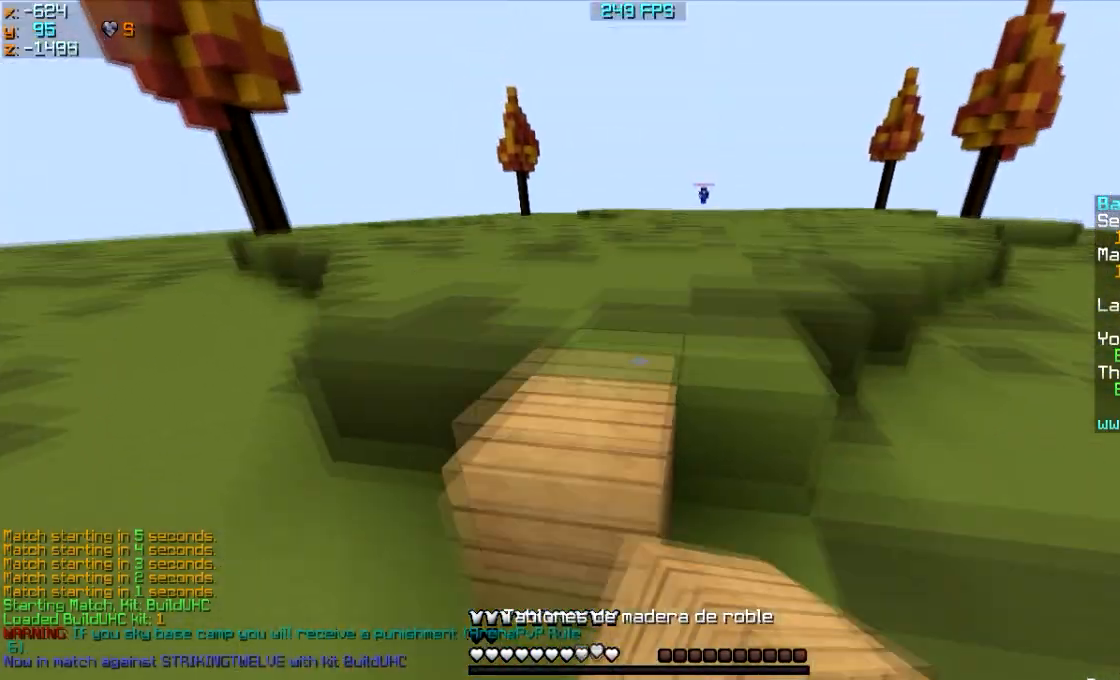
{"keys": ["w"], "mouse": ["left"], "events": [[434, "mouse_left", "down"]]}
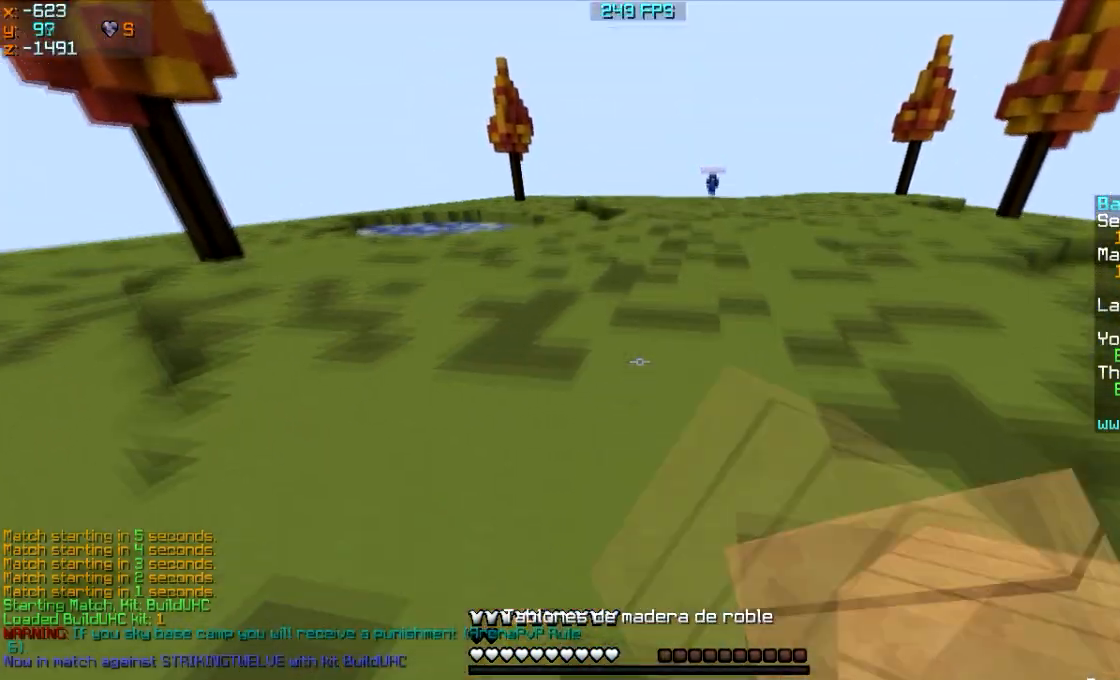
{"keys": ["w"], "mouse": [], "events": [[200, "mouse_left", "up"]]}
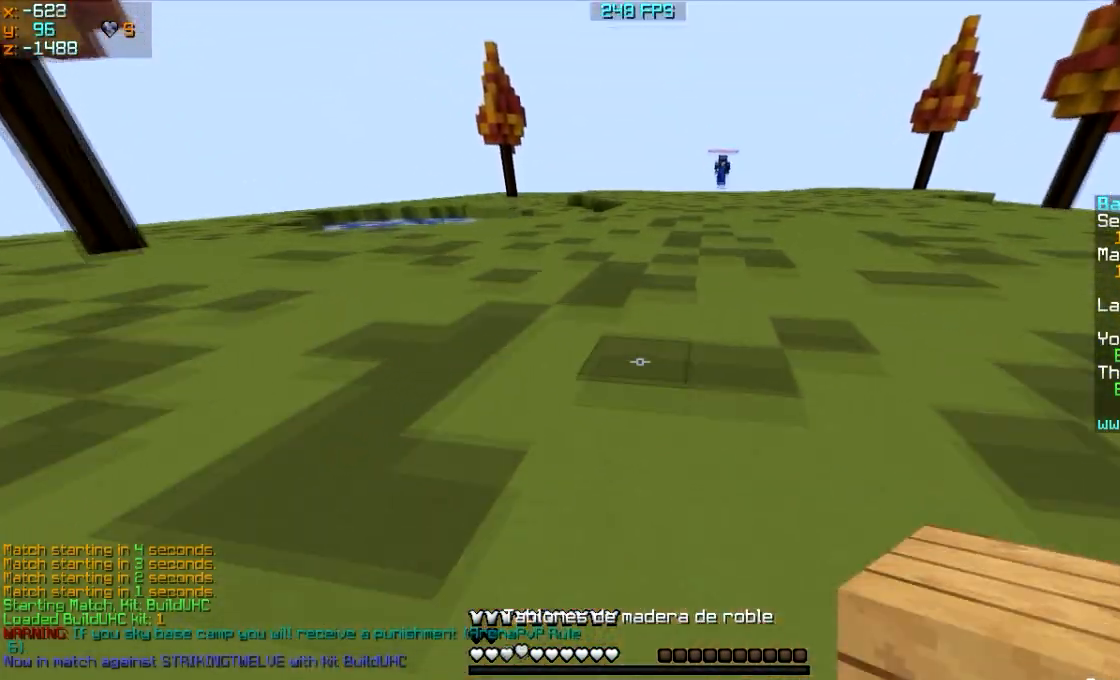
{"keys": ["w"], "mouse": [], "events": []}
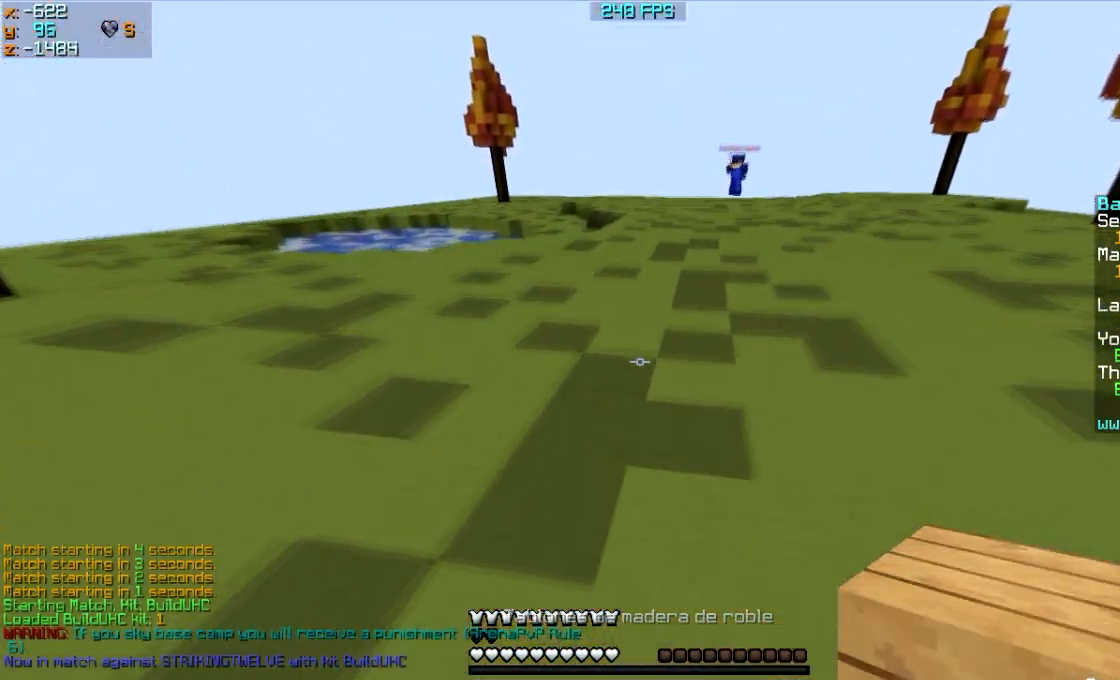
{"keys": ["w"], "mouse": [], "events": []}
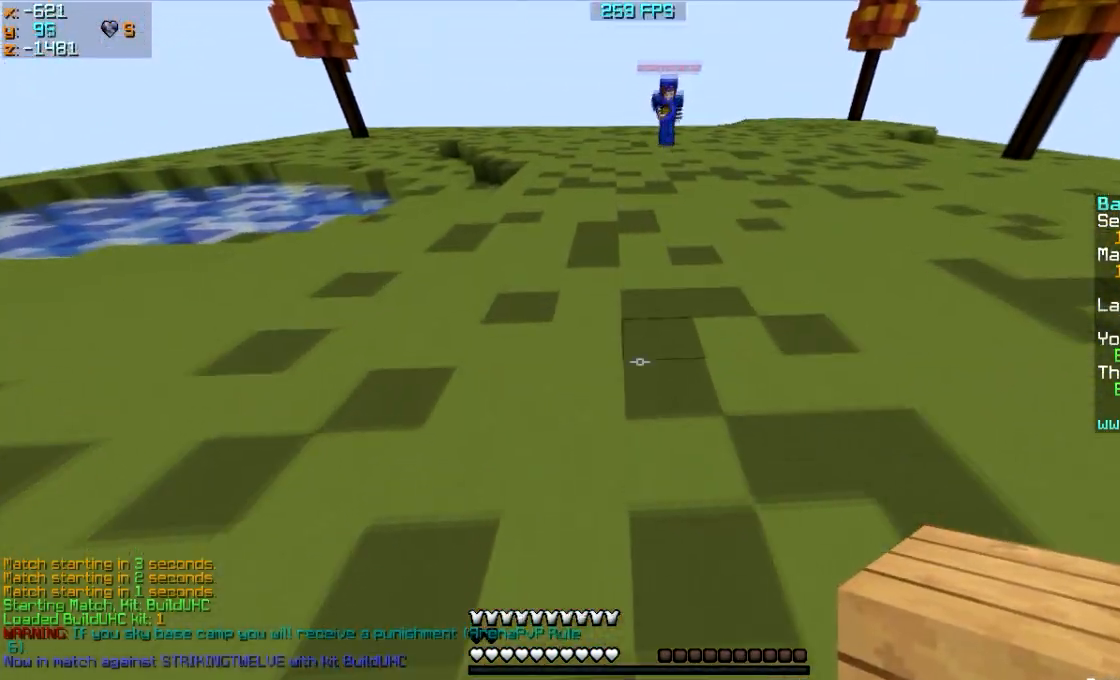
{"keys": [], "mouse": [], "events": [[434, "w", "up"]]}
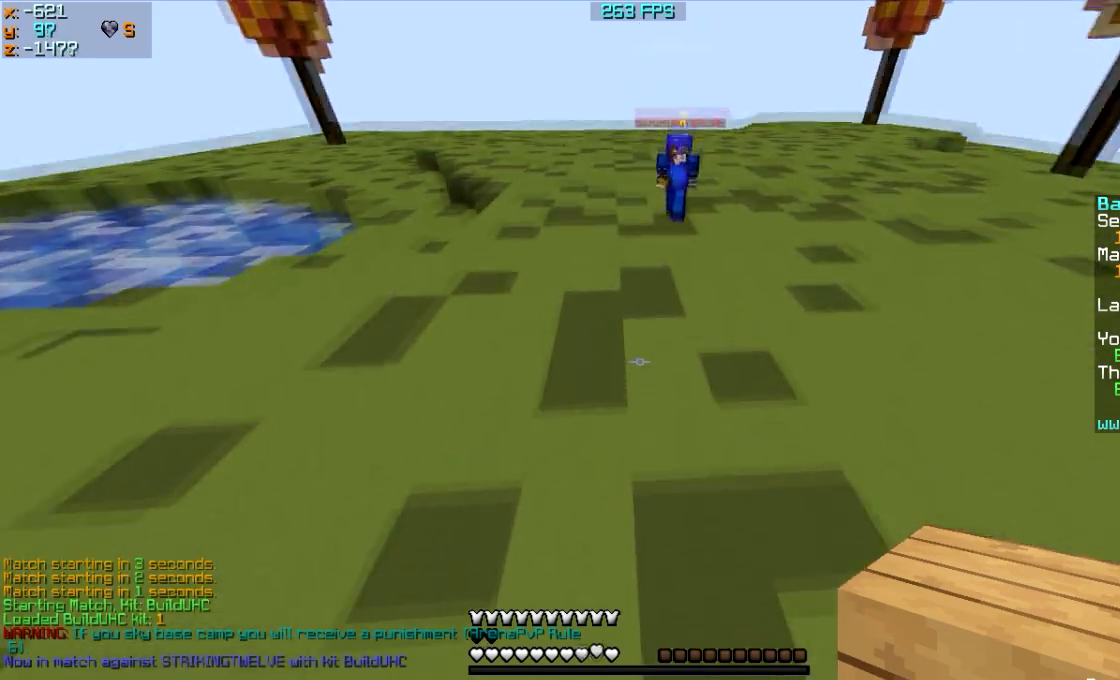
{"keys": ["a", "s"], "mouse": [], "events": [[33, "a", "down"], [234, "s", "down"]]}
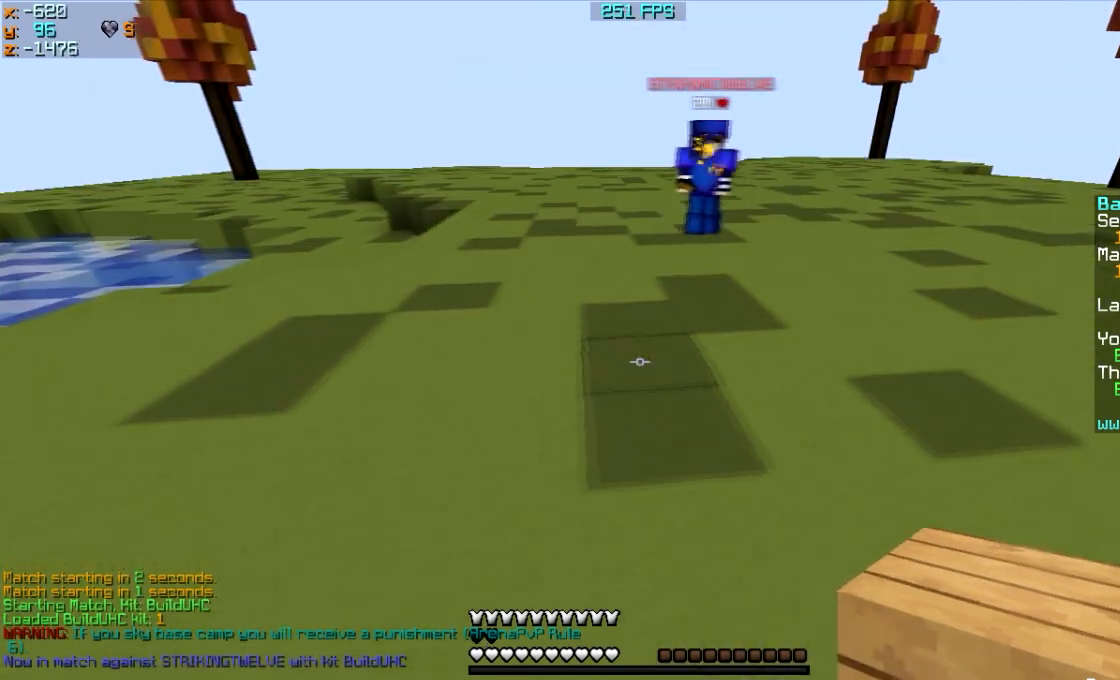
{"keys": ["a", "s"], "mouse": [], "events": []}
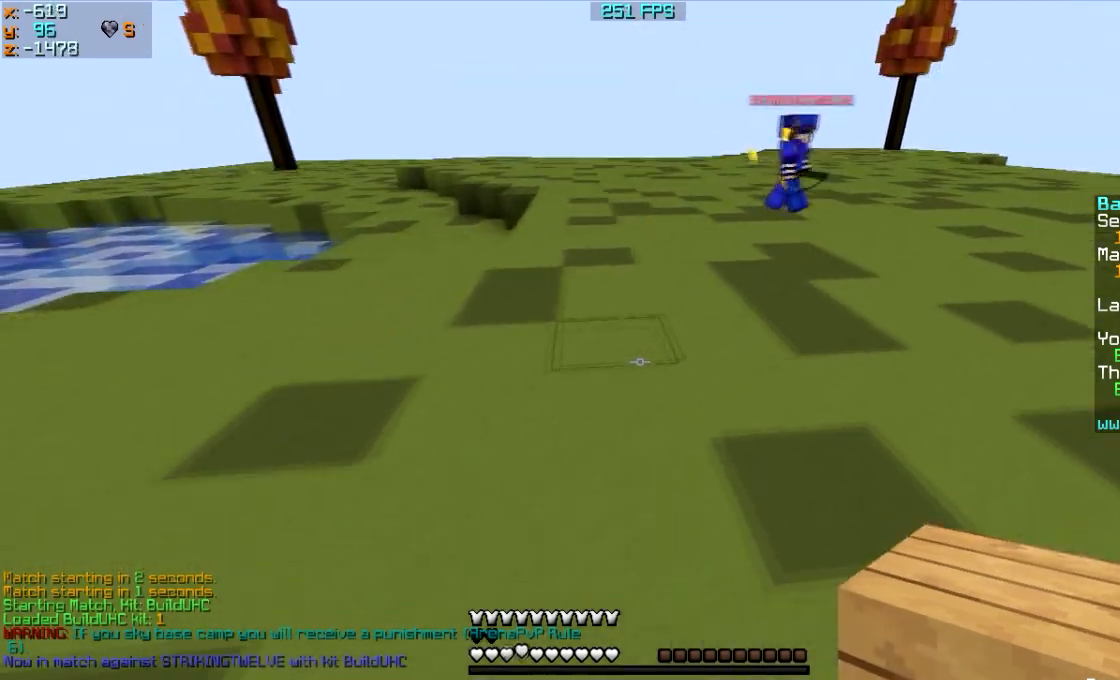
{"keys": ["a"], "mouse": ["right"], "events": [[234, "s", "up"], [434, "mouse_right", "down"]]}
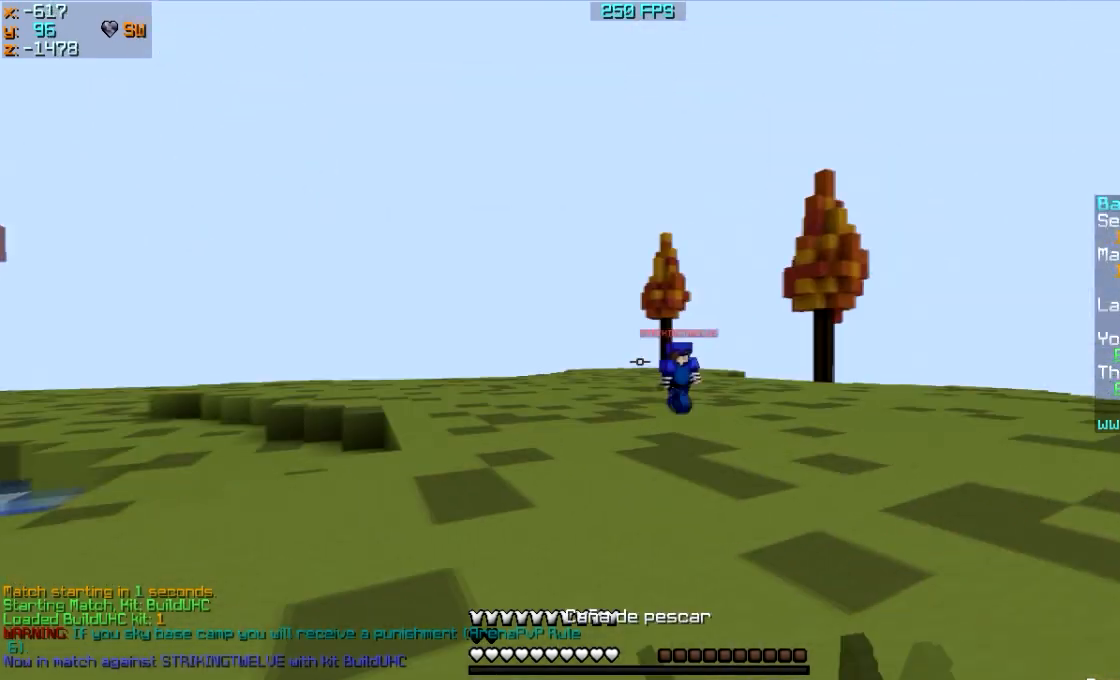
{"keys": ["a"], "mouse": [], "events": [[67, "mouse_right", "up"]]}
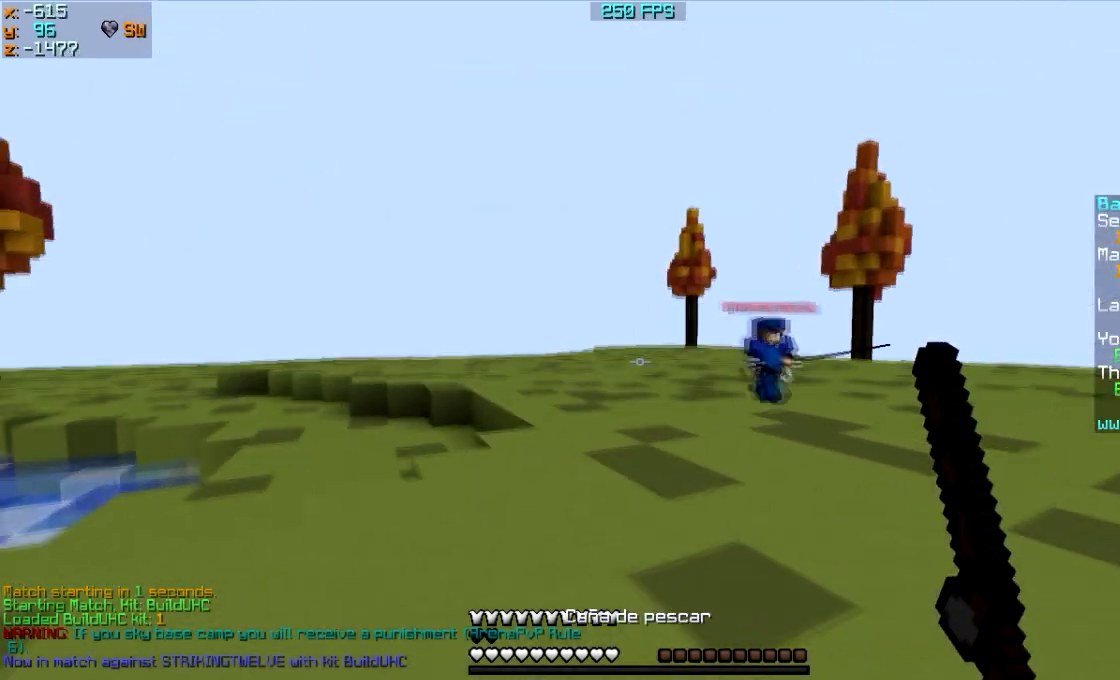
{"keys": ["a", "s"], "mouse": [], "events": [[434, "s", "down"]]}
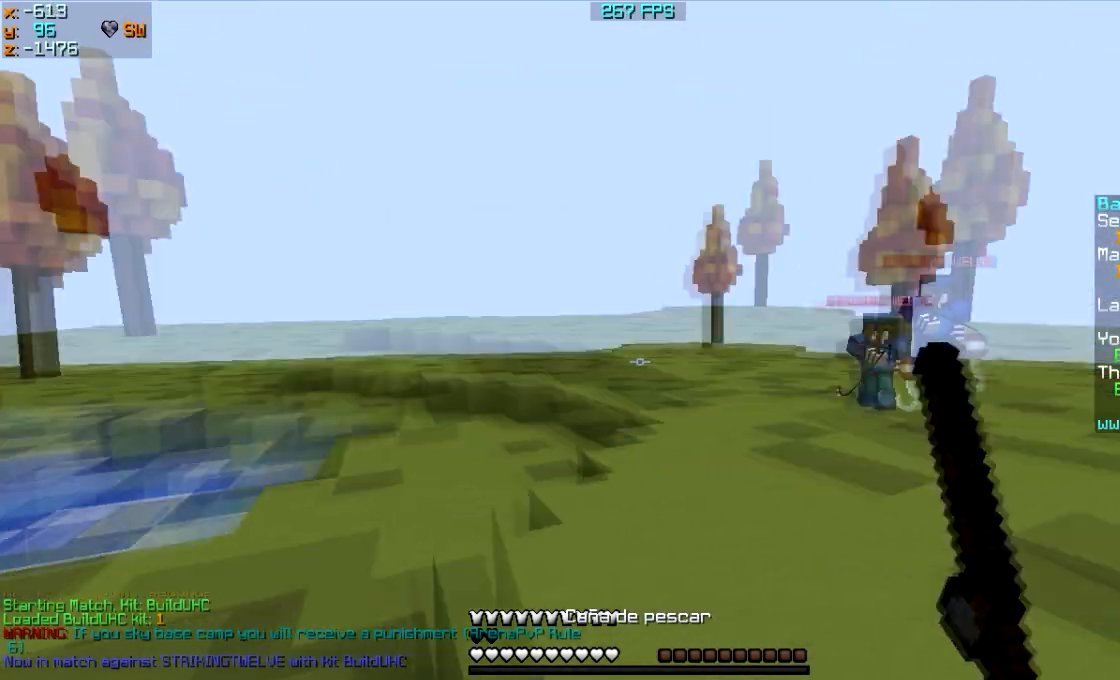
{"keys": ["d"], "mouse": [], "events": [[66, "a", "up"], [233, "d", "down"], [400, "s", "up"]]}
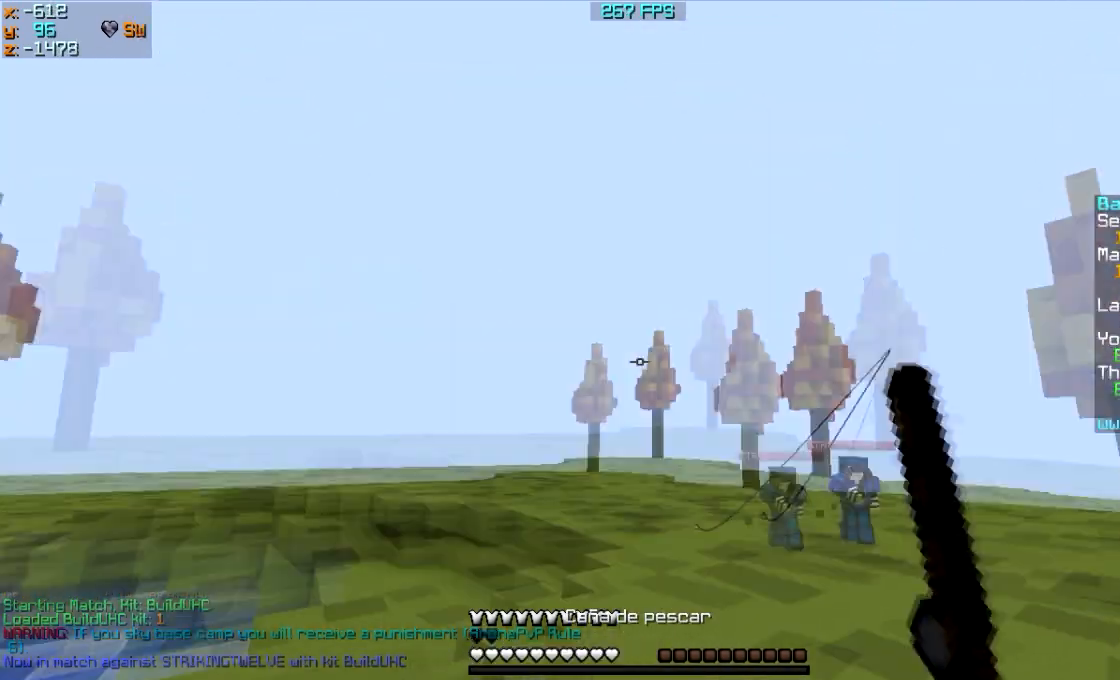
{"keys": ["w"], "mouse": [], "events": [[133, "mouse_right", "down"], [133, "w", "down"], [200, "mouse_right", "up"], [300, "d", "up"], [300, "mouse_left", "down"], [300, "mouse_right", "down"], [400, "mouse_left", "up"], [400, "mouse_right", "up"]]}